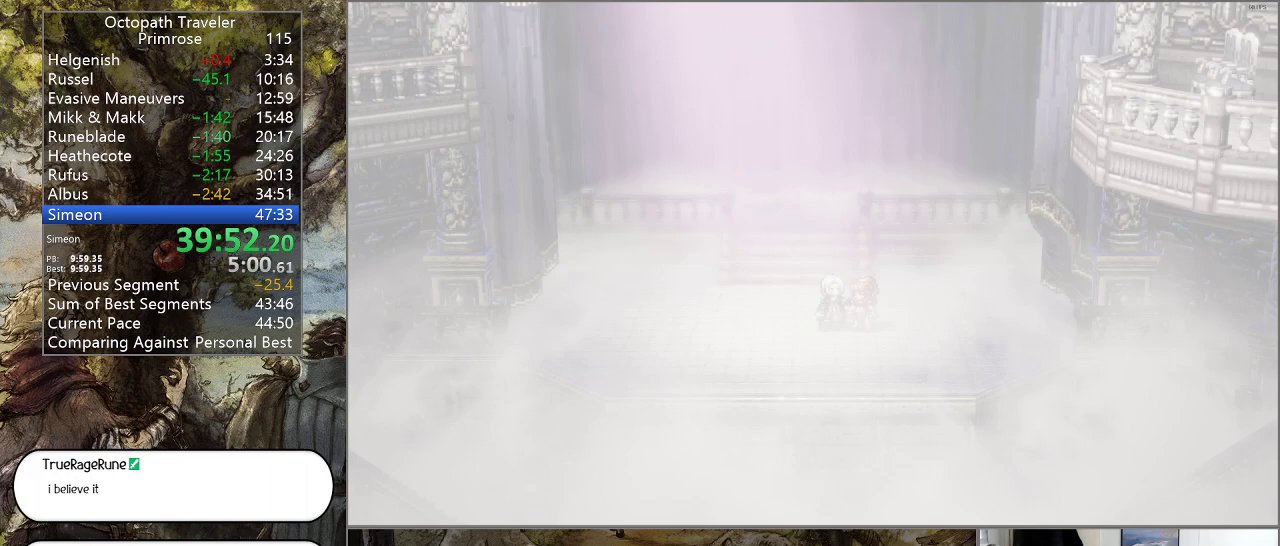
Gameplay with a controller (PlayStation layout); each line is a JSON object with the inputs held at the frame after it. "events" lists button and stick changes between this image and that frame as [ms after this image, input, new state], when the widget could be followed in between. Not read: L1 L2 L3 R2 R3.
{"buttons": ["CIRCLE"], "left_stick": "center", "right_stick": "center", "events": []}
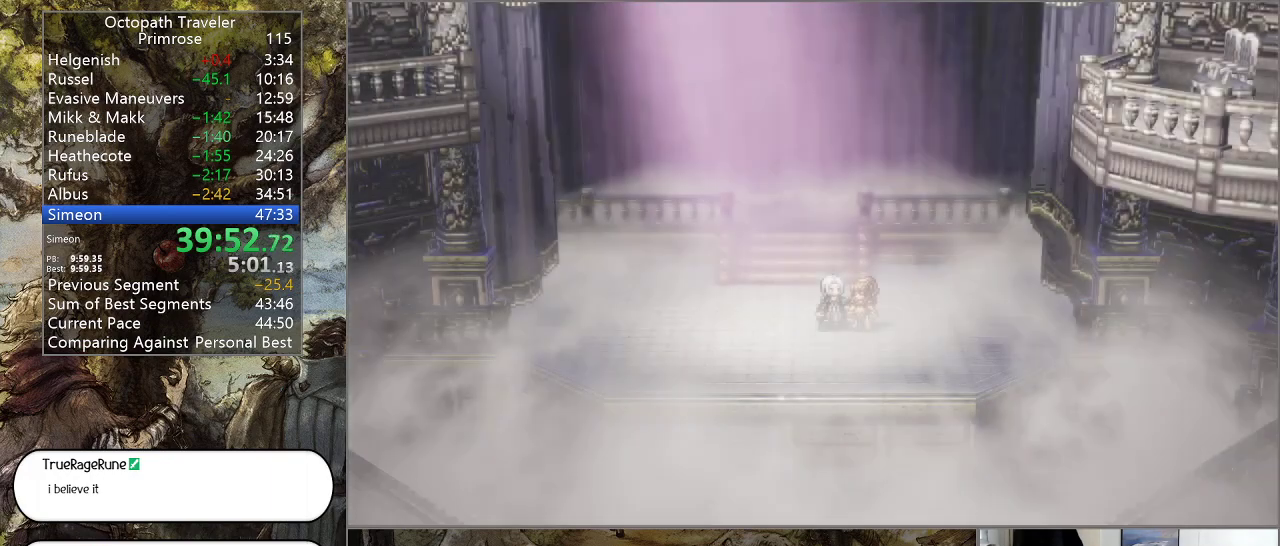
{"buttons": ["CIRCLE"], "left_stick": "center", "right_stick": "center", "events": []}
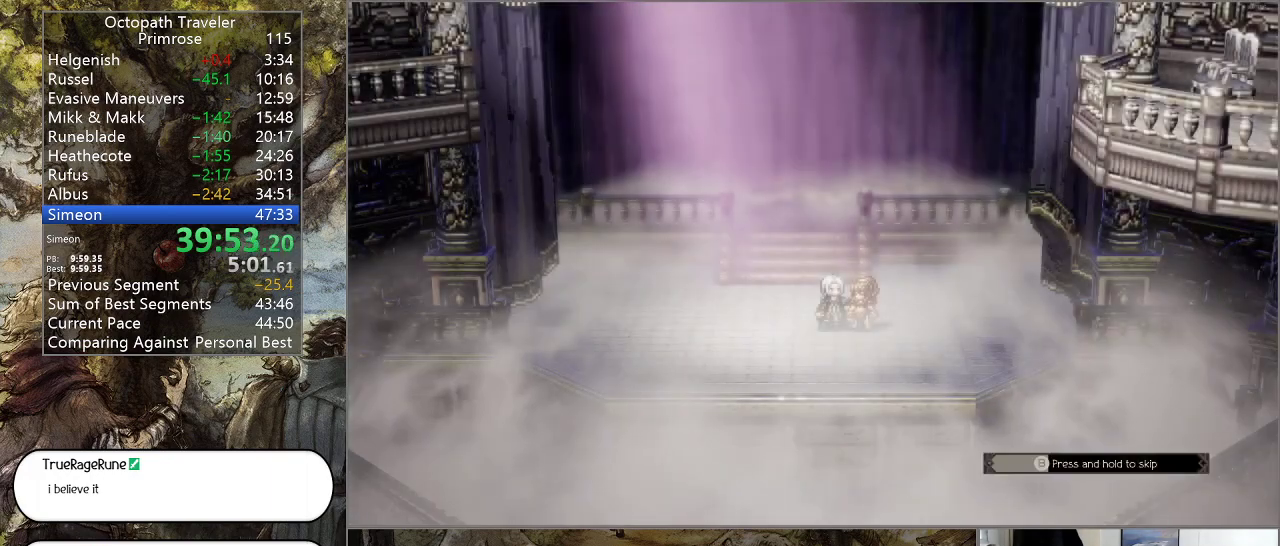
{"buttons": ["CIRCLE"], "left_stick": "center", "right_stick": "center", "events": []}
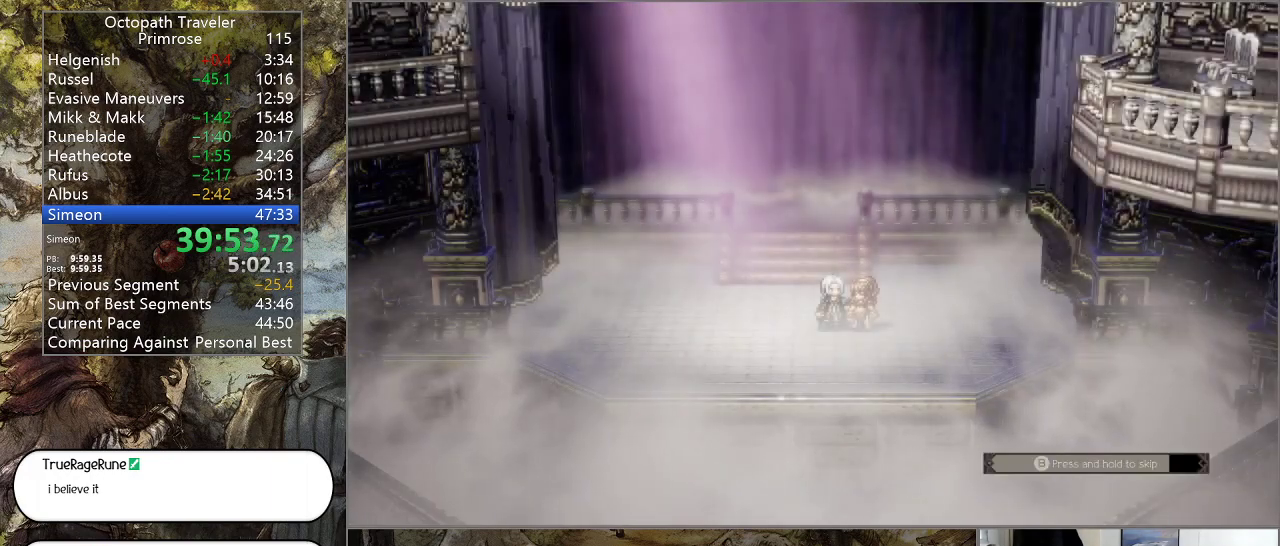
{"buttons": ["CIRCLE"], "left_stick": "center", "right_stick": "center", "events": []}
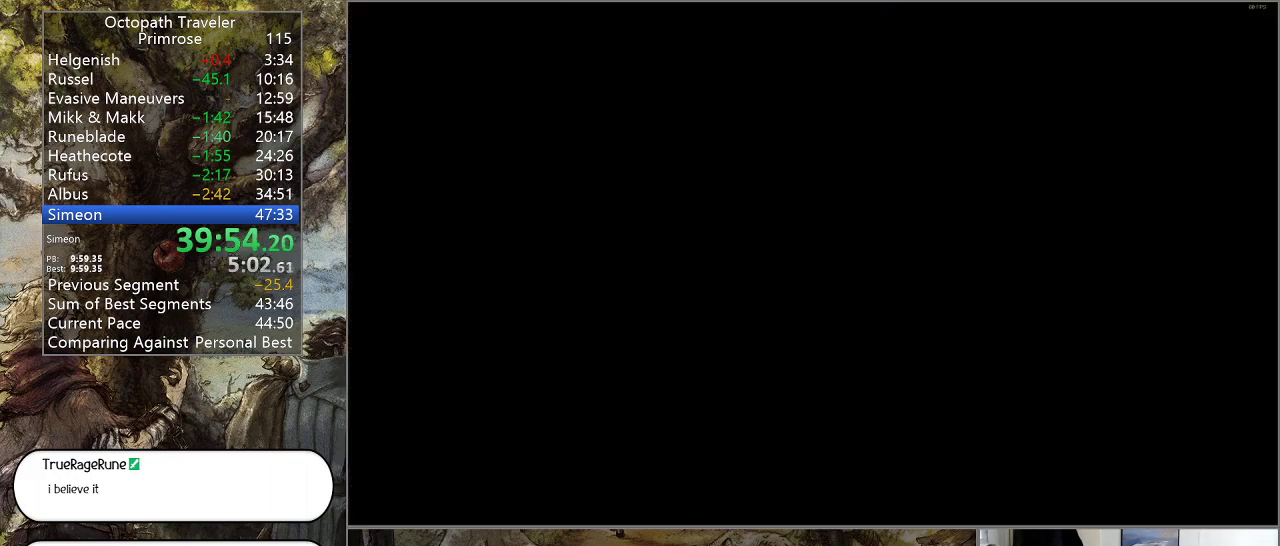
{"buttons": ["CIRCLE"], "left_stick": "center", "right_stick": "center", "events": []}
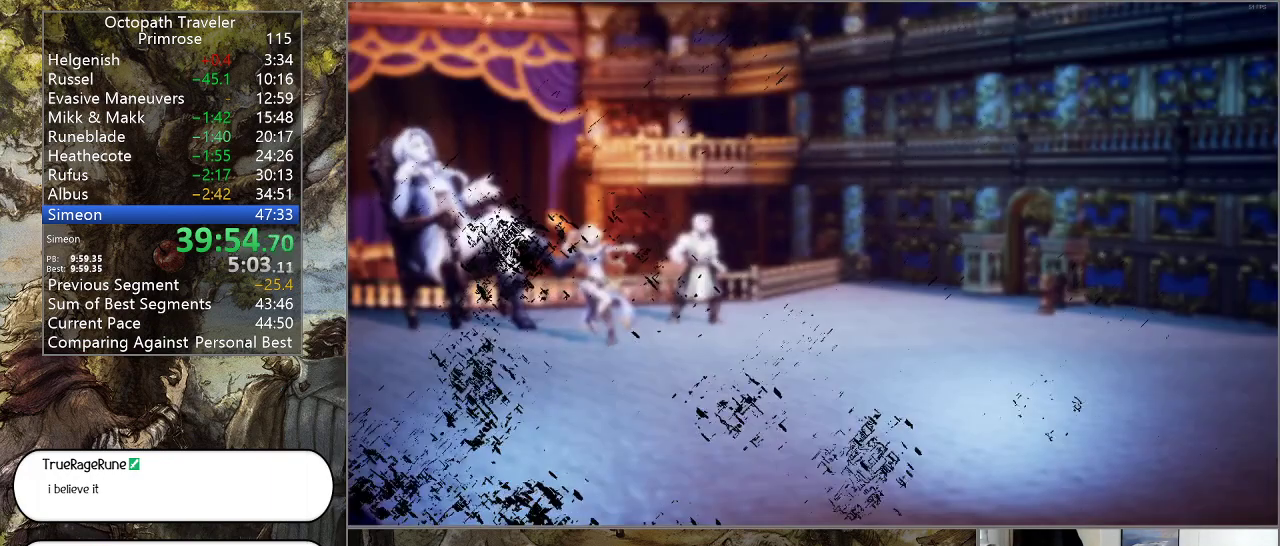
{"buttons": ["CIRCLE"], "left_stick": "center", "right_stick": "center", "events": []}
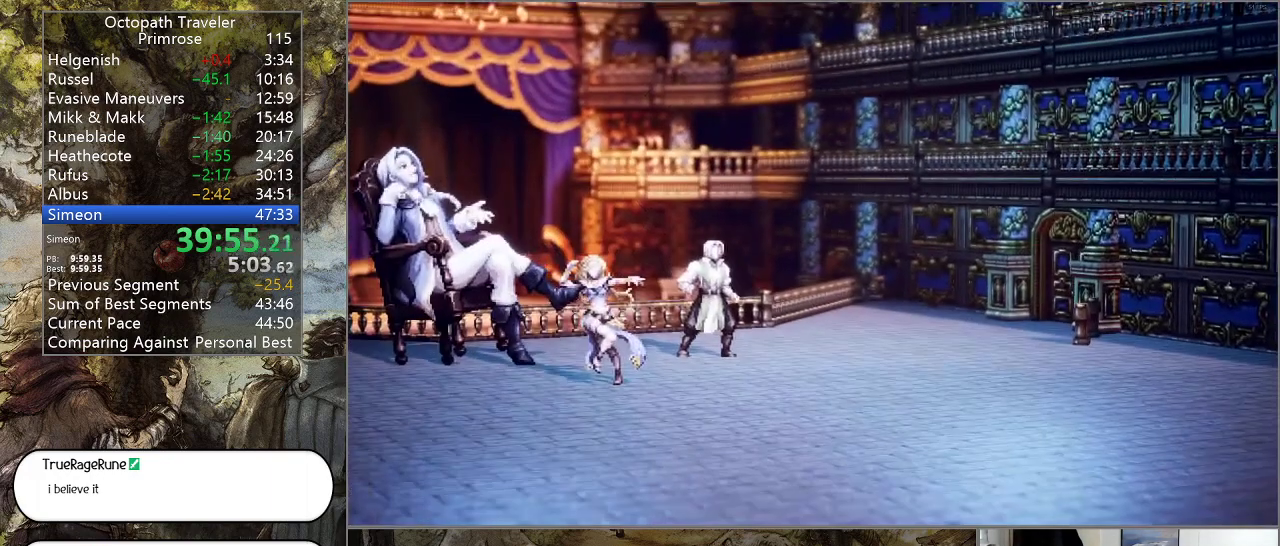
{"buttons": [], "left_stick": "center", "right_stick": "center", "events": [[467, "CIRCLE", "up"]]}
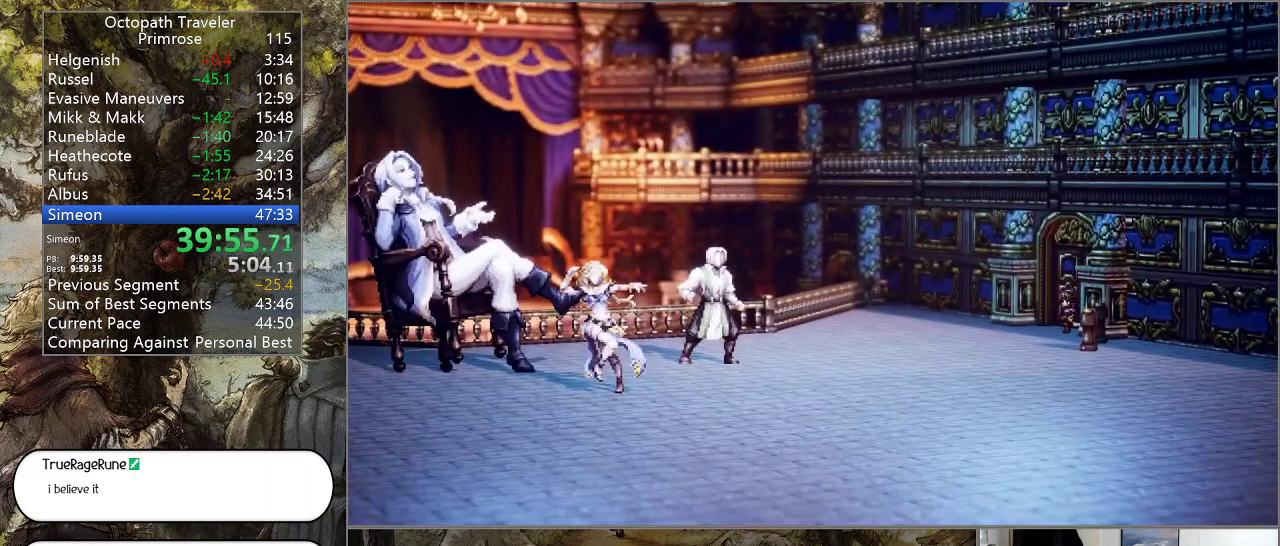
{"buttons": [], "left_stick": "center", "right_stick": "center", "events": []}
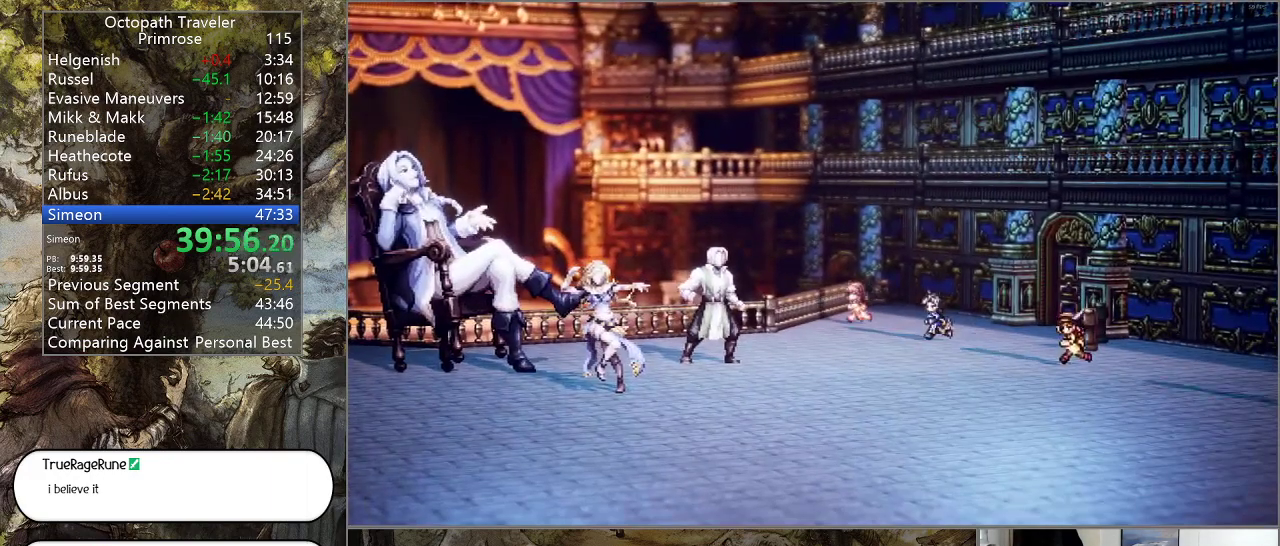
{"buttons": [], "left_stick": "center", "right_stick": "center", "events": []}
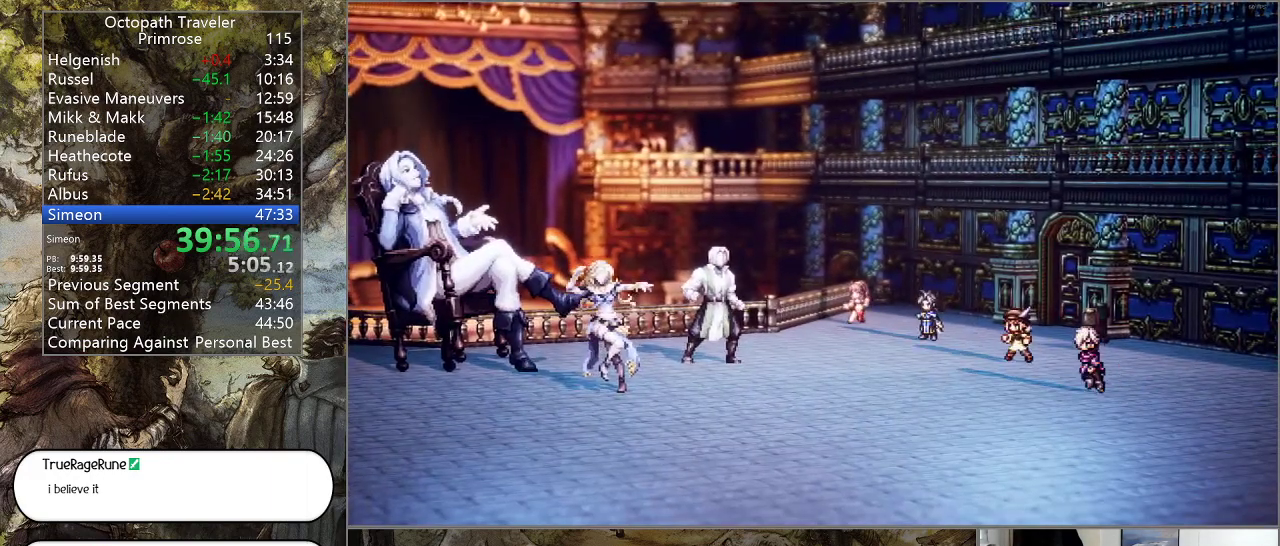
{"buttons": [], "left_stick": "center", "right_stick": "center", "events": []}
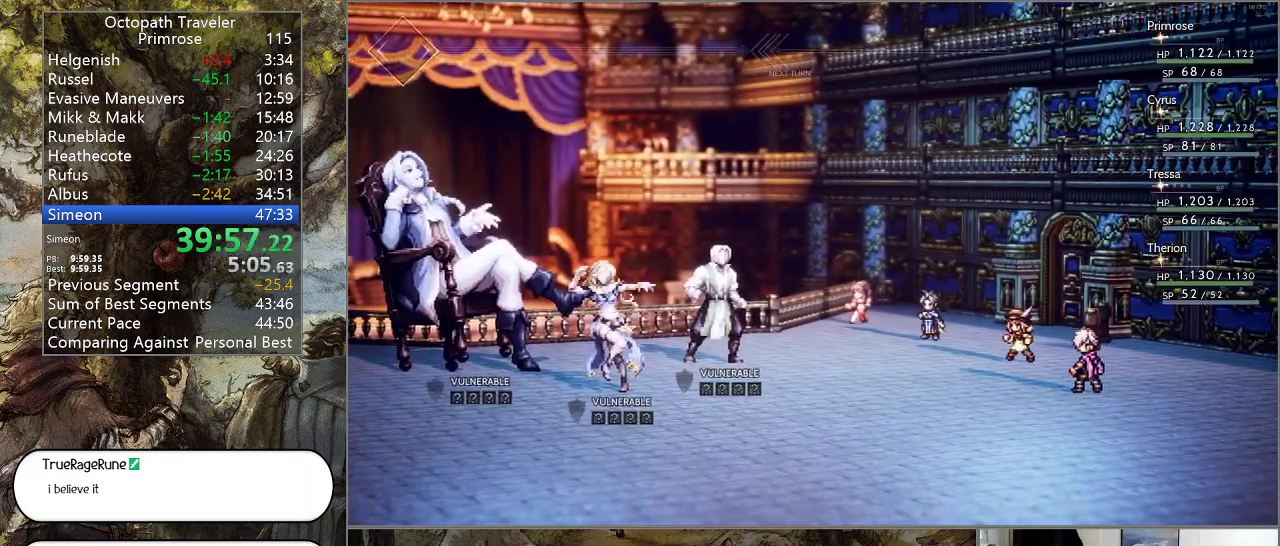
{"buttons": ["CROSS"], "left_stick": "center", "right_stick": "center", "events": [[433, "CROSS", "down"]]}
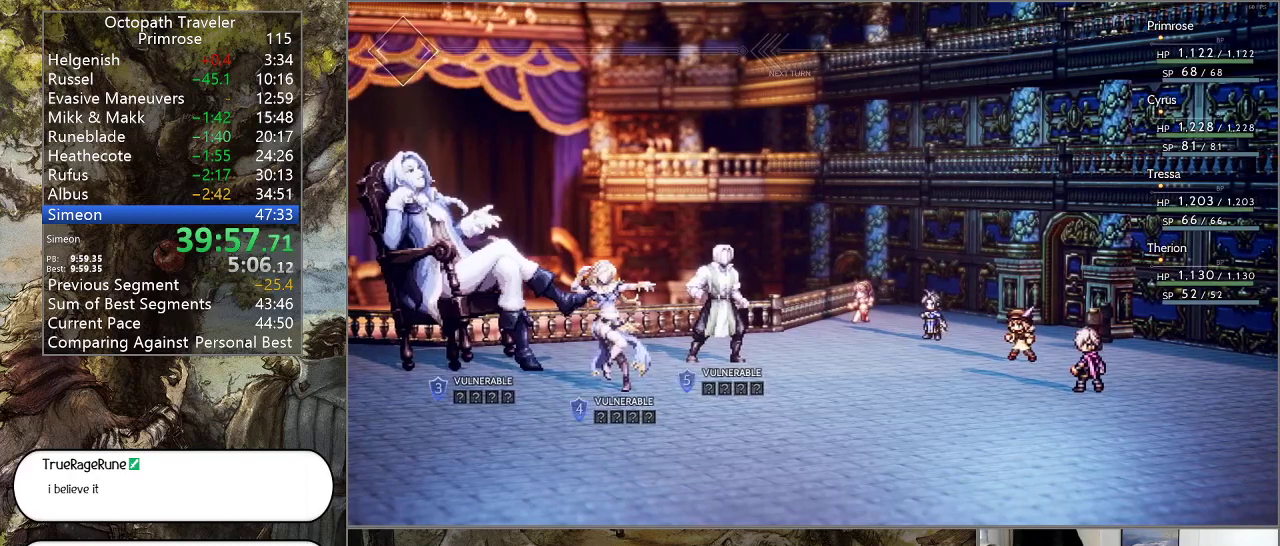
{"buttons": ["CROSS"], "left_stick": "center", "right_stick": "center", "events": [[67, "CROSS", "up"], [400, "CROSS", "down"]]}
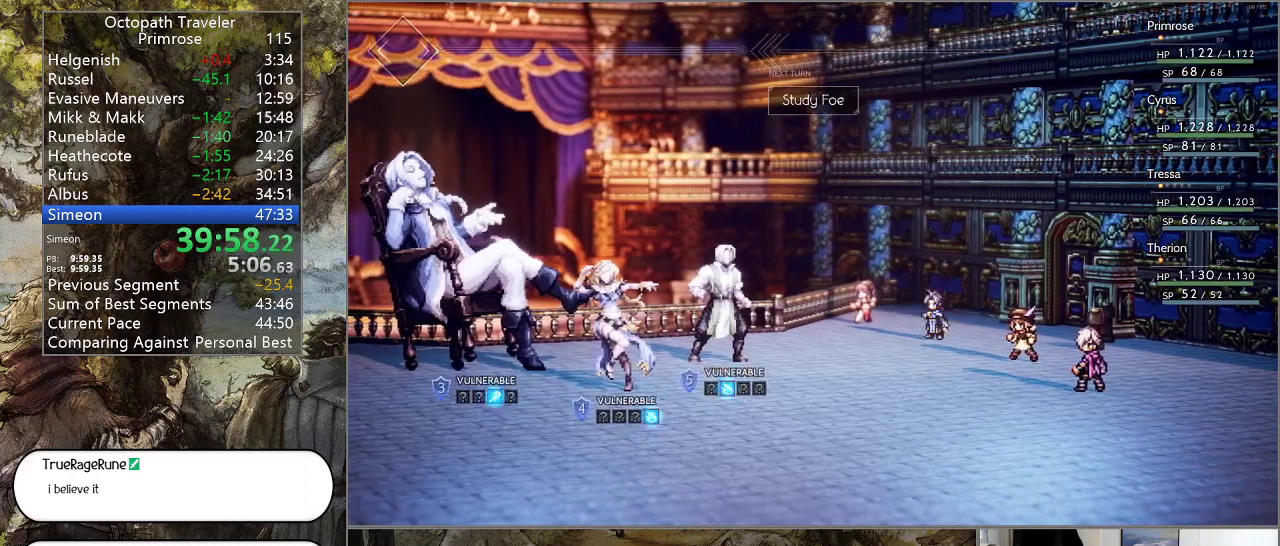
{"buttons": [], "left_stick": "center", "right_stick": "center", "events": [[33, "CROSS", "up"], [100, "CROSS", "down"], [267, "CROSS", "up"]]}
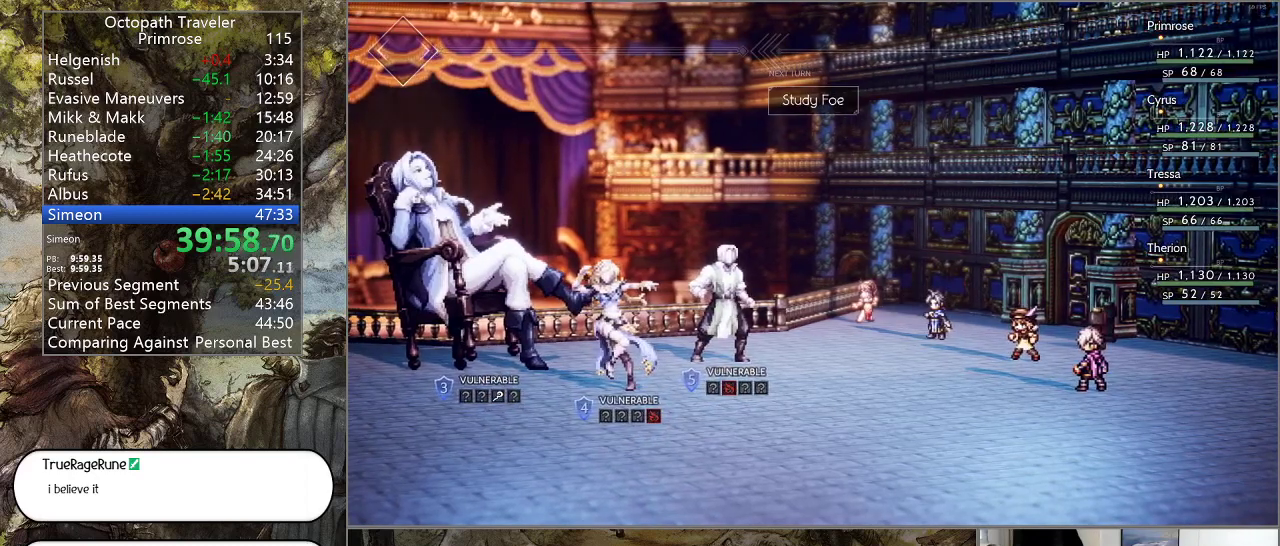
{"buttons": ["CROSS"], "left_stick": "center", "right_stick": "center", "events": [[100, "CROSS", "down"], [333, "CROSS", "up"], [400, "CROSS", "down"]]}
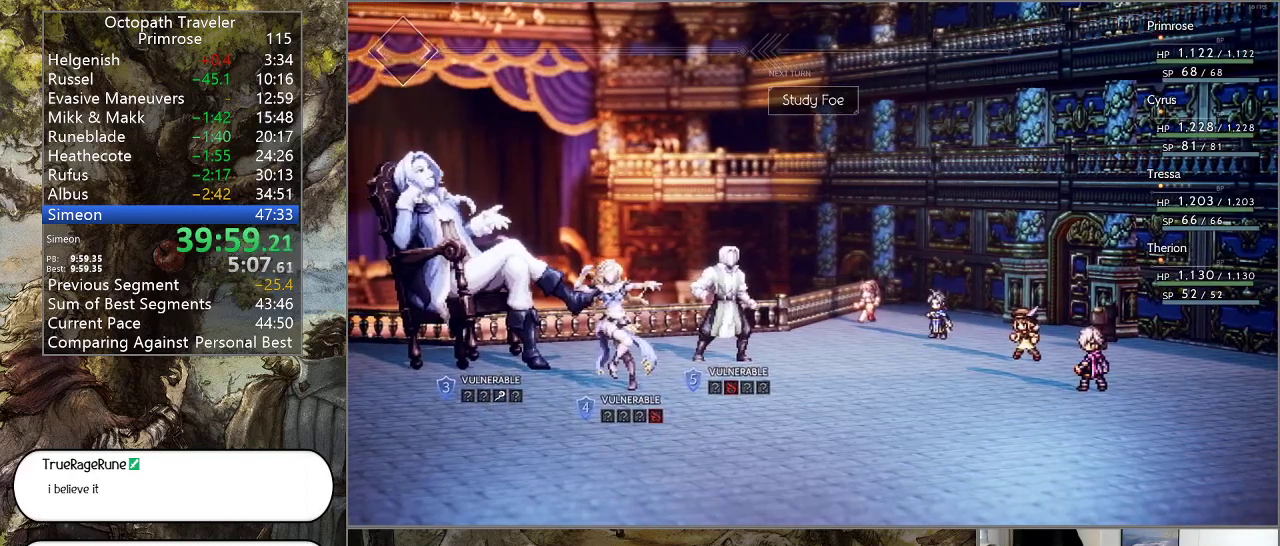
{"buttons": ["CROSS"], "left_stick": "center", "right_stick": "center", "events": [[33, "CROSS", "up"], [100, "CROSS", "down"], [233, "CROSS", "up"], [300, "CROSS", "down"], [433, "CROSS", "up"], [500, "CROSS", "down"]]}
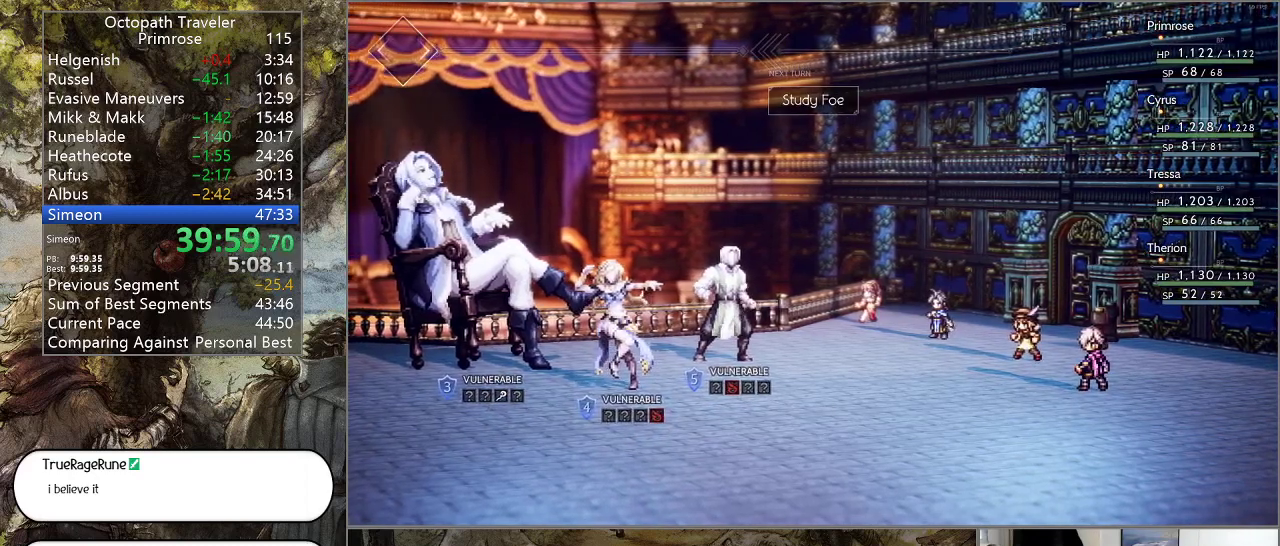
{"buttons": [], "left_stick": "center", "right_stick": "center", "events": [[400, "CROSS", "up"]]}
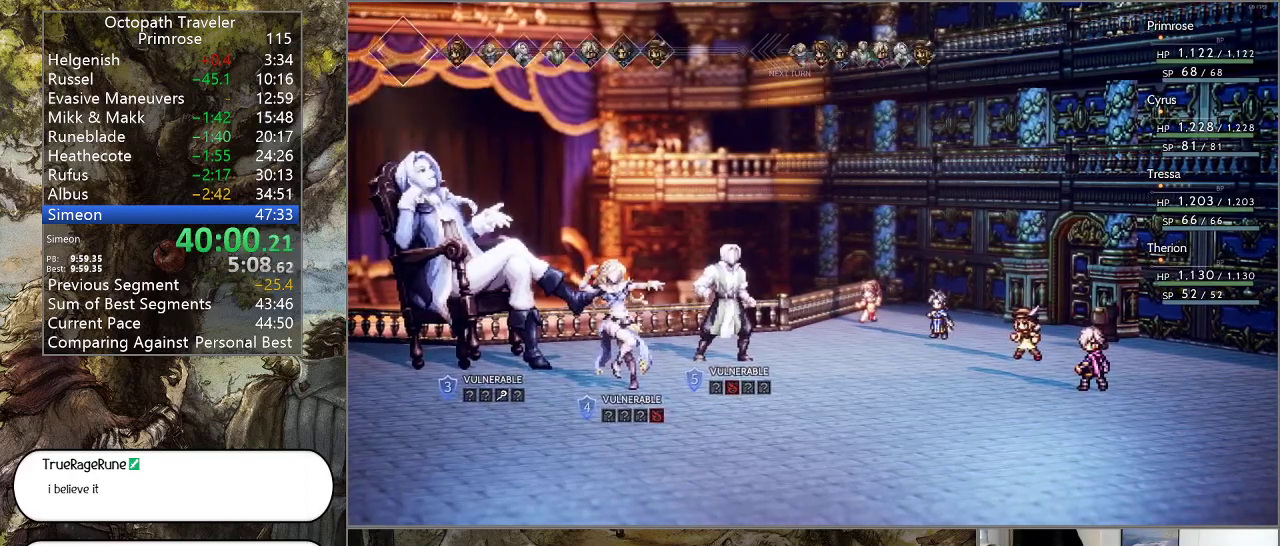
{"buttons": [], "left_stick": "center", "right_stick": "center", "events": []}
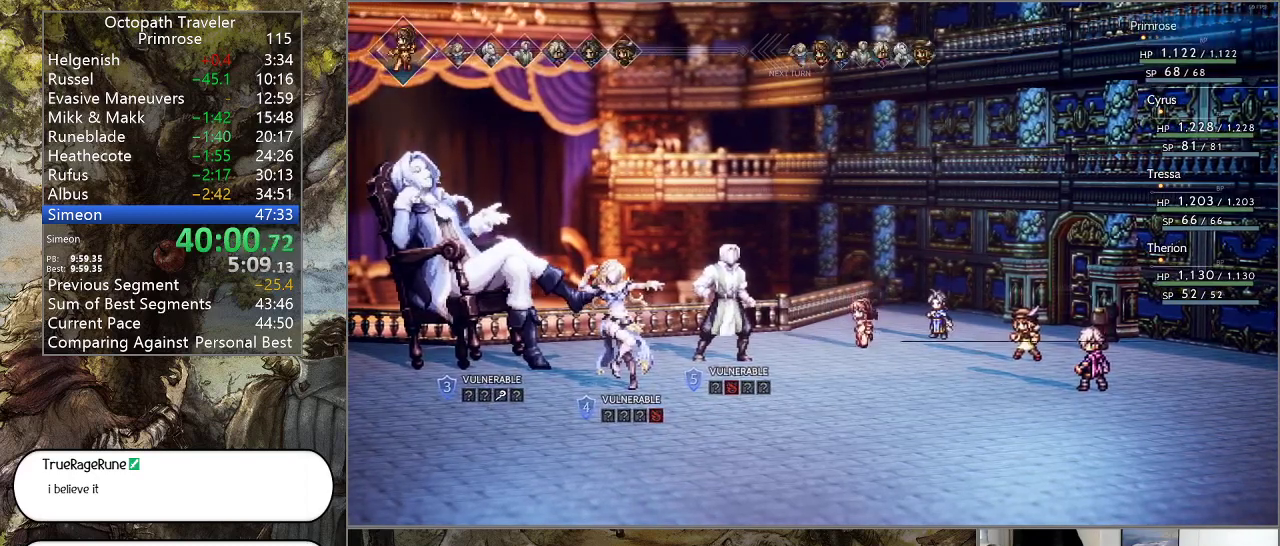
{"buttons": [], "left_stick": "center", "right_stick": "center", "events": [[433, "DPAD_UP", "down"], [500, "DPAD_UP", "up"]]}
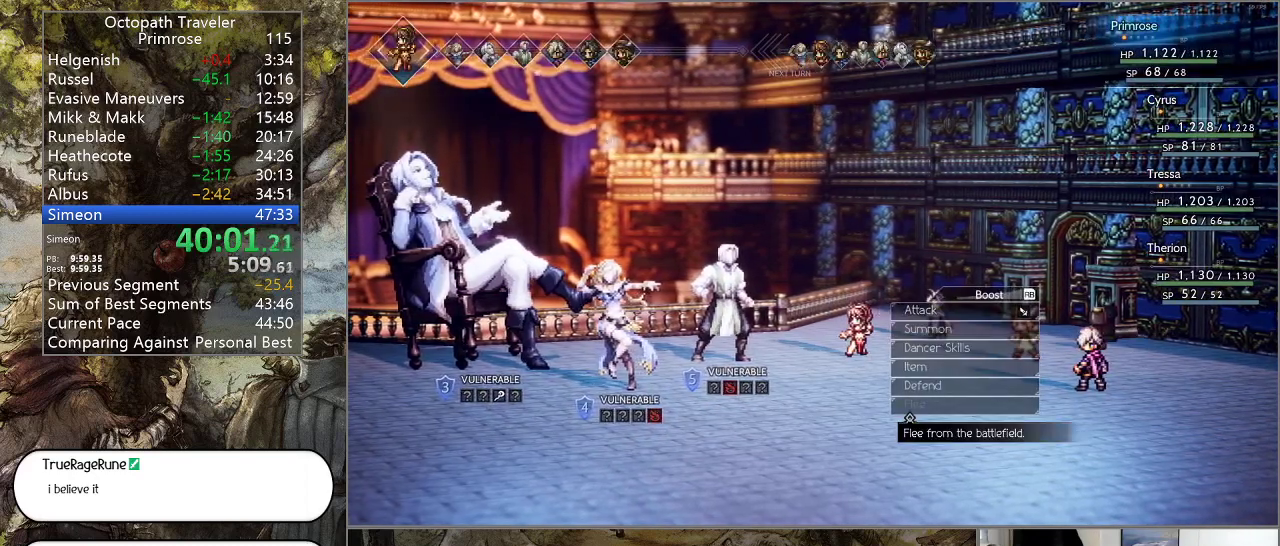
{"buttons": ["CROSS"], "left_stick": "center", "right_stick": "center", "events": [[133, "DPAD_UP", "down"], [200, "DPAD_UP", "up"], [500, "CROSS", "down"]]}
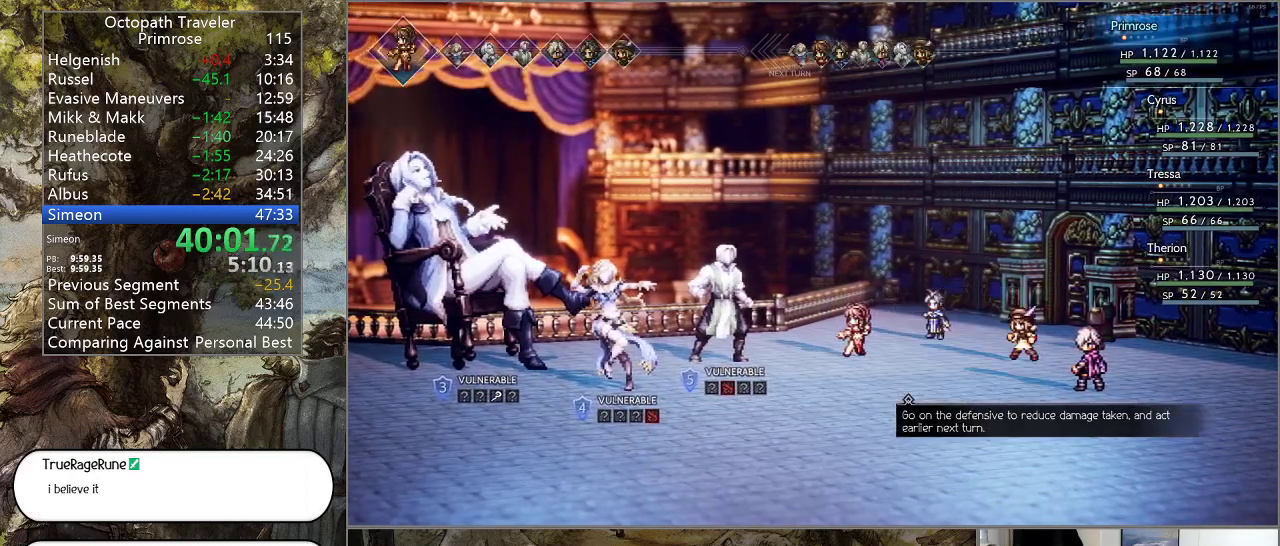
{"buttons": [], "left_stick": "center", "right_stick": "center", "events": [[100, "CROSS", "up"]]}
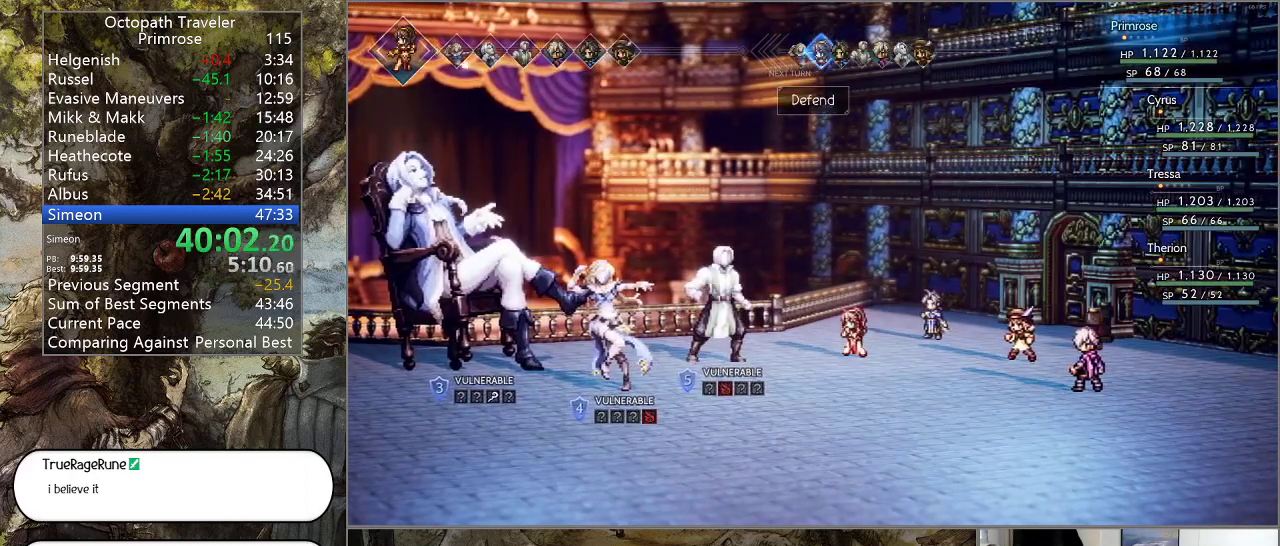
{"buttons": [], "left_stick": "center", "right_stick": "center", "events": []}
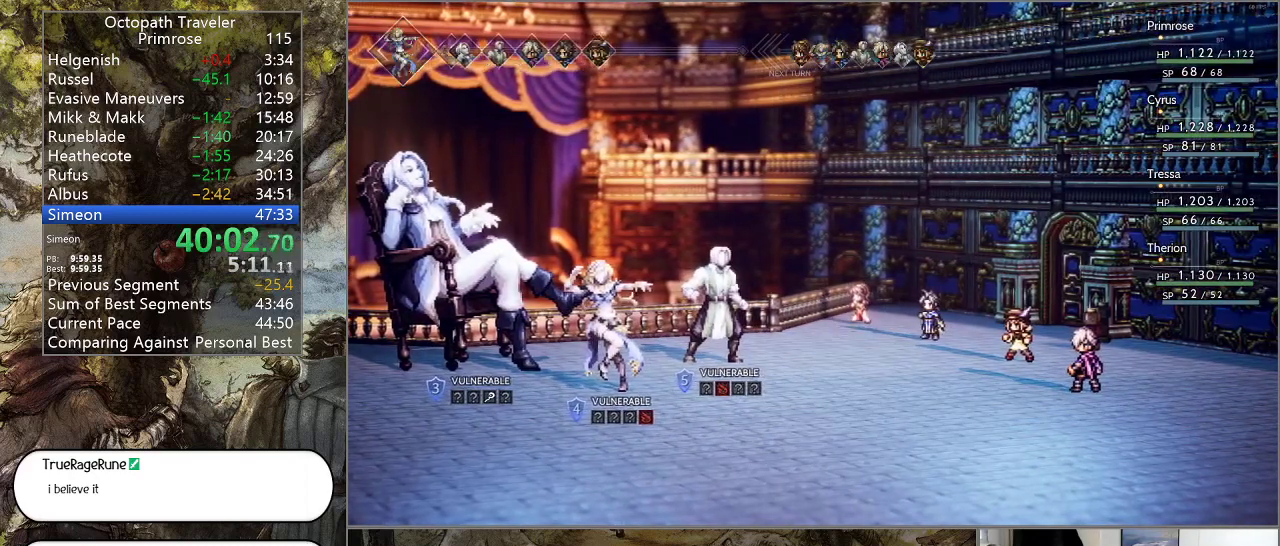
{"buttons": [], "left_stick": "center", "right_stick": "center", "events": []}
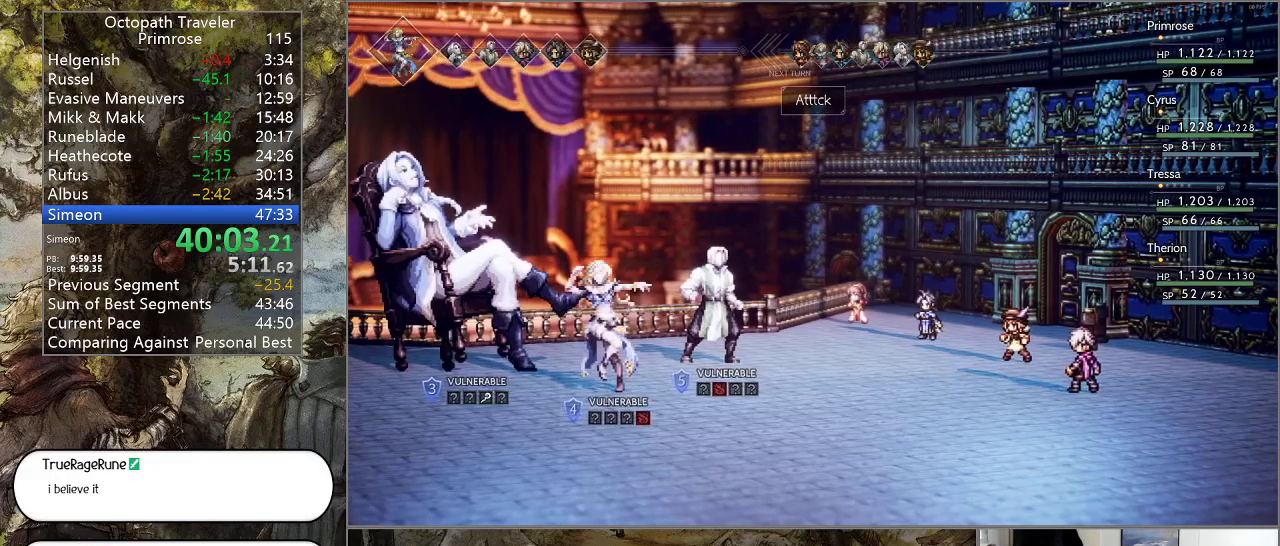
{"buttons": [], "left_stick": "center", "right_stick": "center", "events": []}
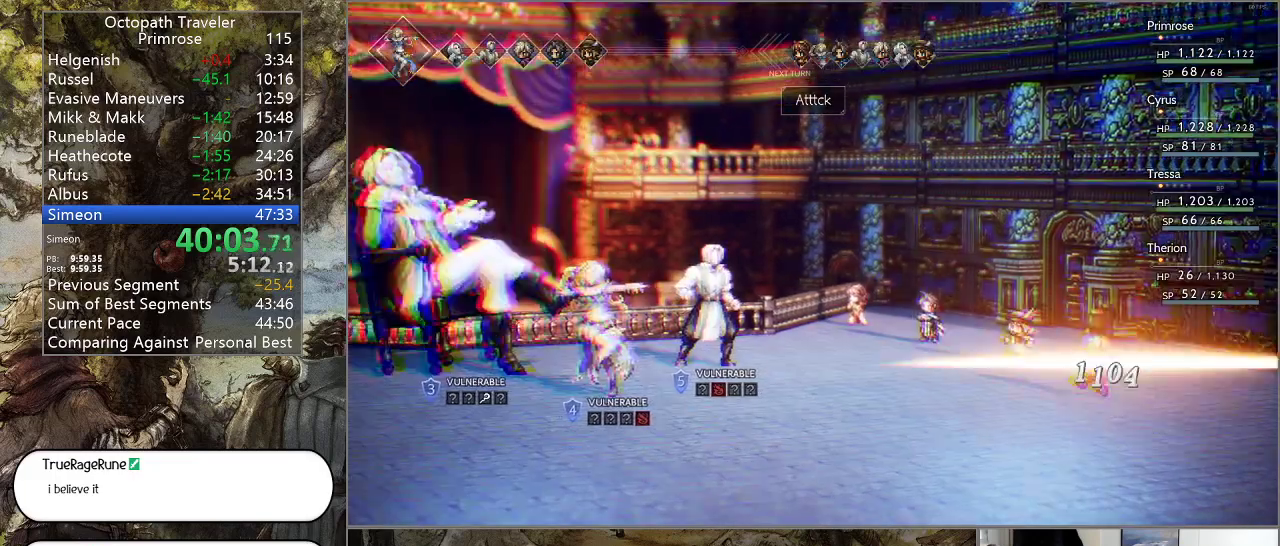
{"buttons": [], "left_stick": "center", "right_stick": "center", "events": []}
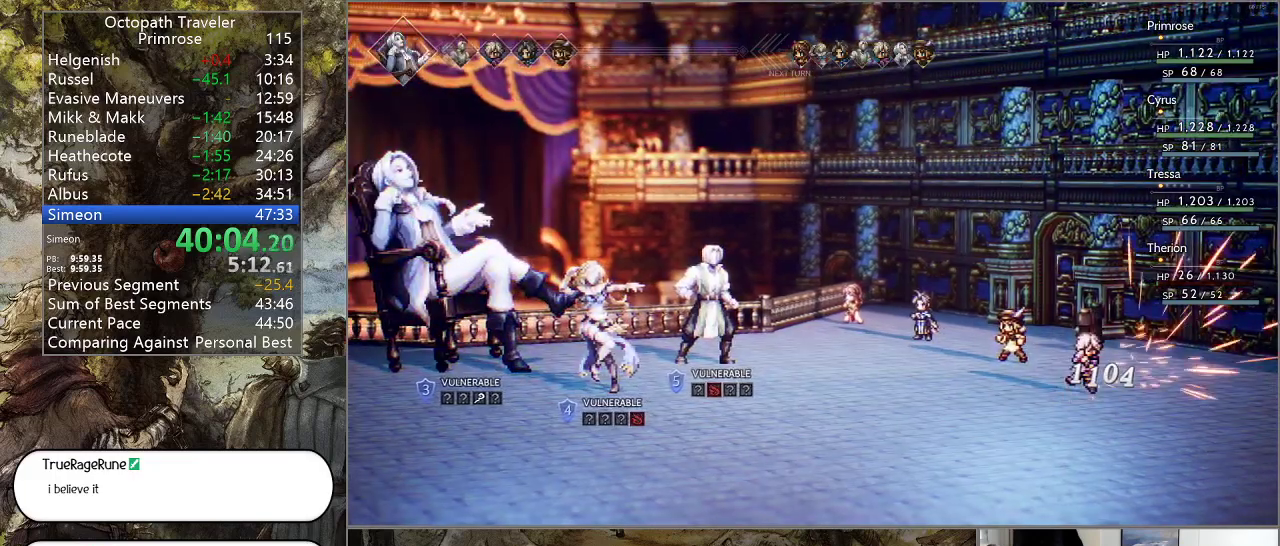
{"buttons": ["CROSS"], "left_stick": "center", "right_stick": "center", "events": [[500, "CROSS", "down"]]}
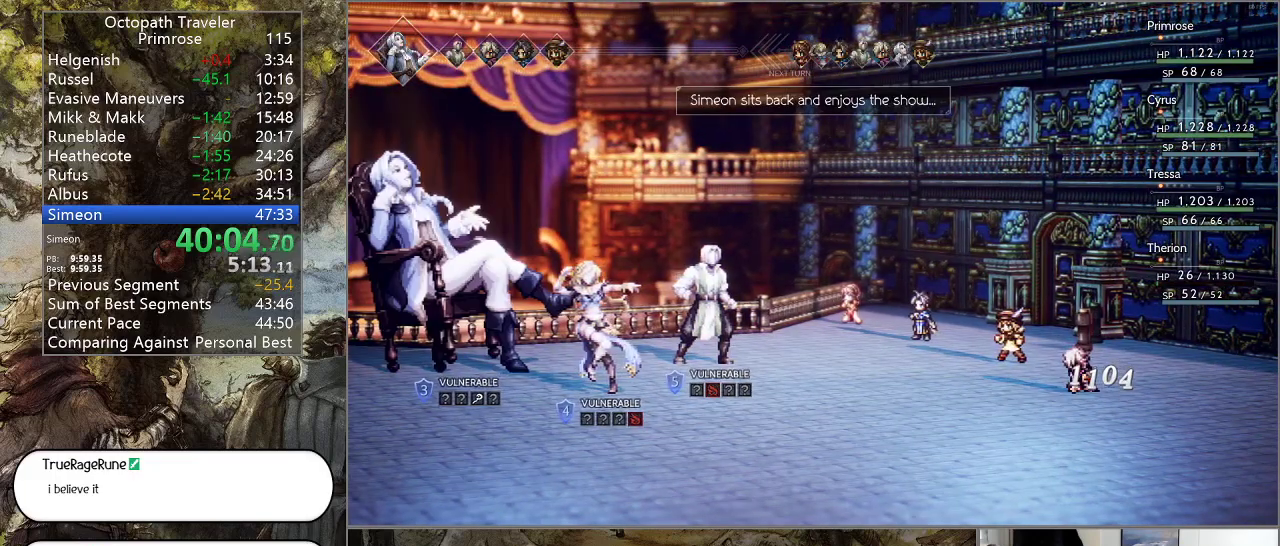
{"buttons": ["CROSS"], "left_stick": "center", "right_stick": "center", "events": [[133, "CROSS", "up"], [233, "CROSS", "down"], [333, "CROSS", "up"], [467, "CROSS", "down"]]}
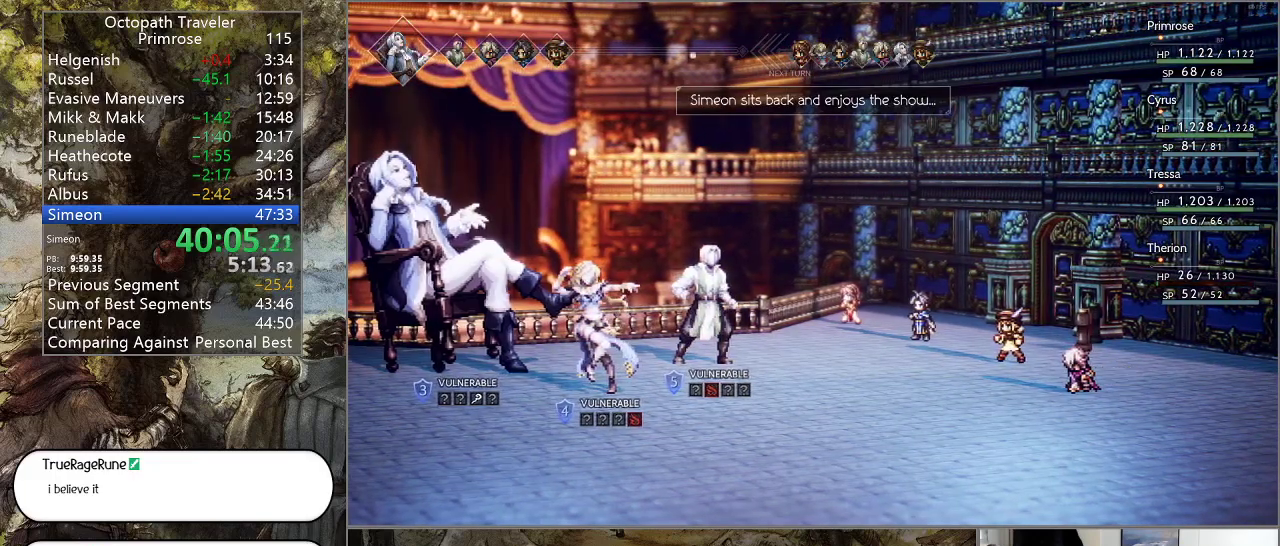
{"buttons": ["CROSS"], "left_stick": "center", "right_stick": "center", "events": [[100, "CROSS", "up"], [200, "CROSS", "down"], [333, "CROSS", "up"], [433, "CROSS", "down"]]}
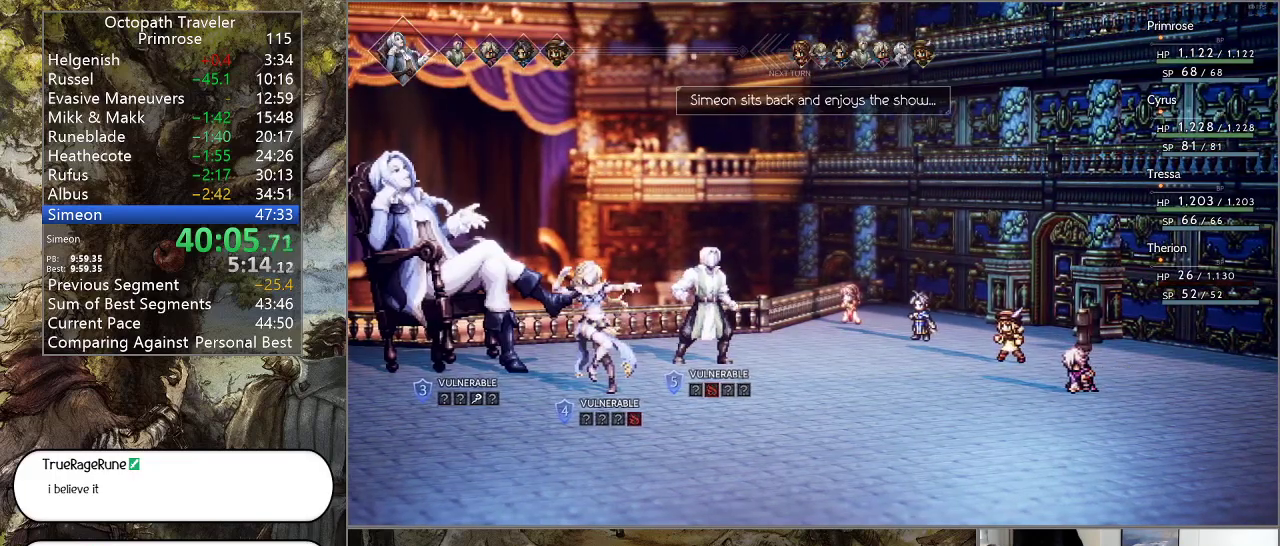
{"buttons": [], "left_stick": "center", "right_stick": "center", "events": [[33, "CROSS", "up"], [133, "CROSS", "down"], [267, "CROSS", "up"], [333, "CROSS", "down"], [467, "CROSS", "up"]]}